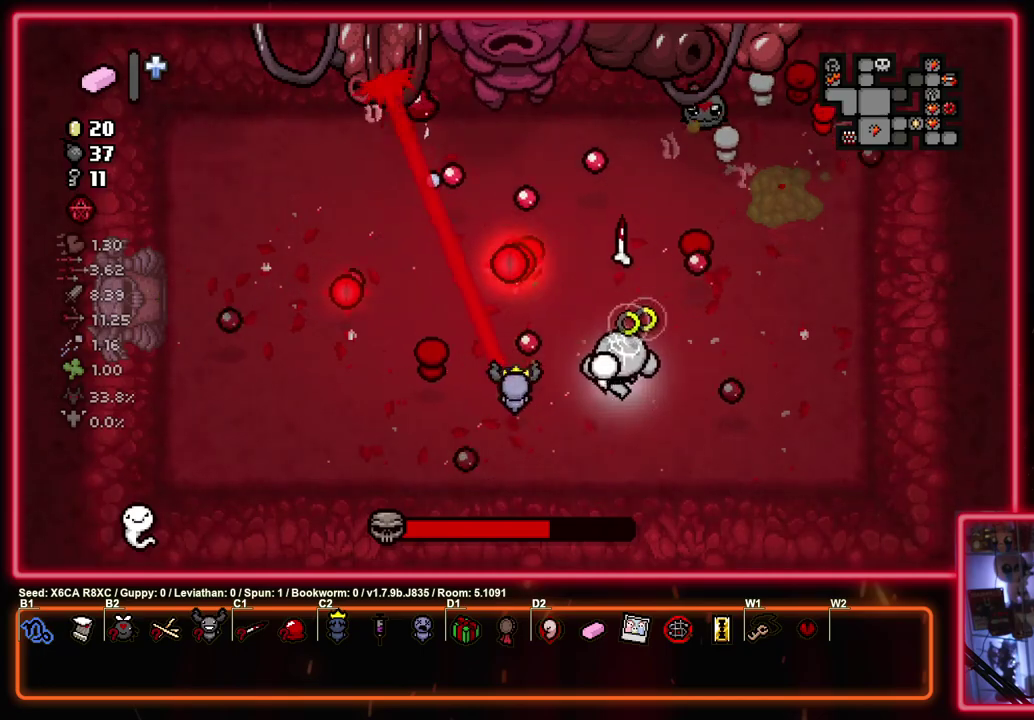
Gameplay with a controller (PlayStation layout); each line is a JSON object with the inputs held at the frame after it (dt_ms = milliseconds from this image to that frame). "events" lists button and stick changes between this image and that frame as [ms after this image, input, new state], when the widget could be followed in between. Not read: R3 right_stick.
{"dt_ms": 700, "buttons": ["TRIANGLE"], "left_stick": "up-left", "events": [[67, "left_stick", "left"], [133, "left_stick", "up-right"], [317, "left_stick", "left"], [500, "left_stick", "center"], [617, "left_stick", "up"], [700, "left_stick", "up-left"]]}
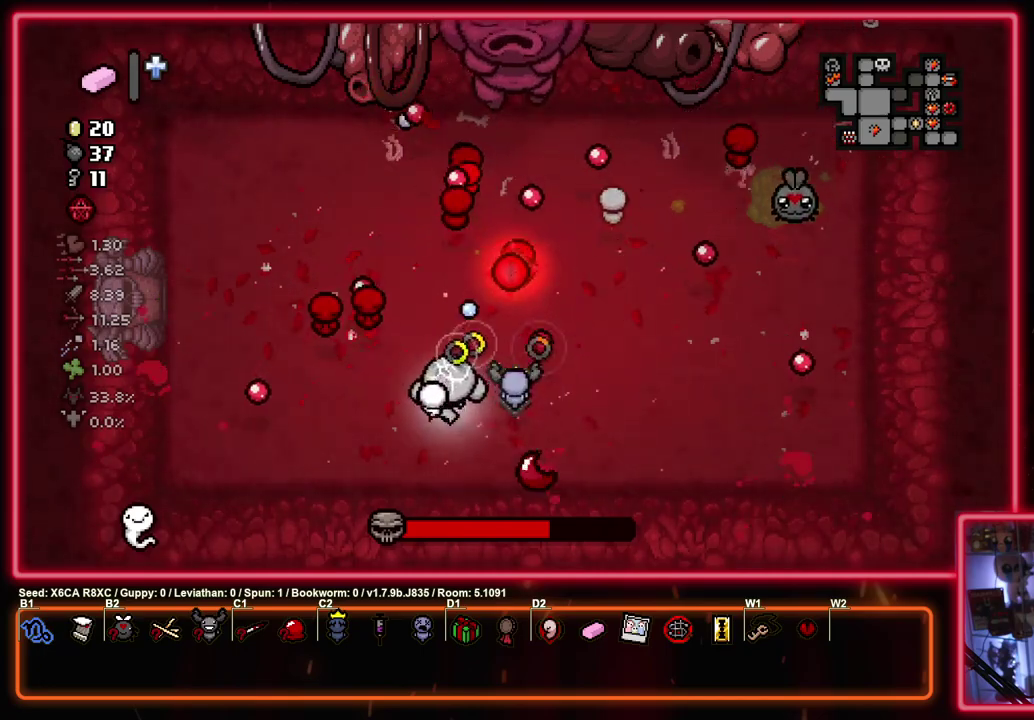
{"dt_ms": 300, "buttons": ["CIRCLE"], "left_stick": "up-left", "events": [[50, "CIRCLE", "down"], [67, "left_stick", "down-right"], [150, "TRIANGLE", "up"], [150, "left_stick", "up-left"]]}
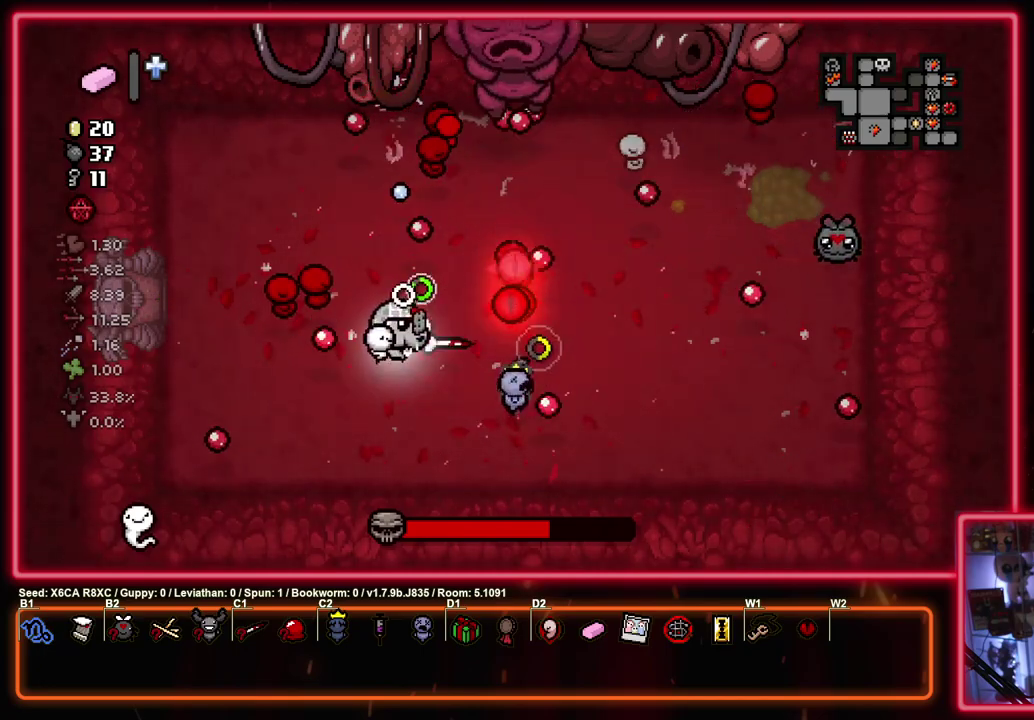
{"dt_ms": 500, "buttons": ["CIRCLE"], "left_stick": "left", "events": [[117, "left_stick", "left"], [283, "left_stick", "up"], [333, "left_stick", "up-right"], [383, "left_stick", "center"], [450, "left_stick", "left"]]}
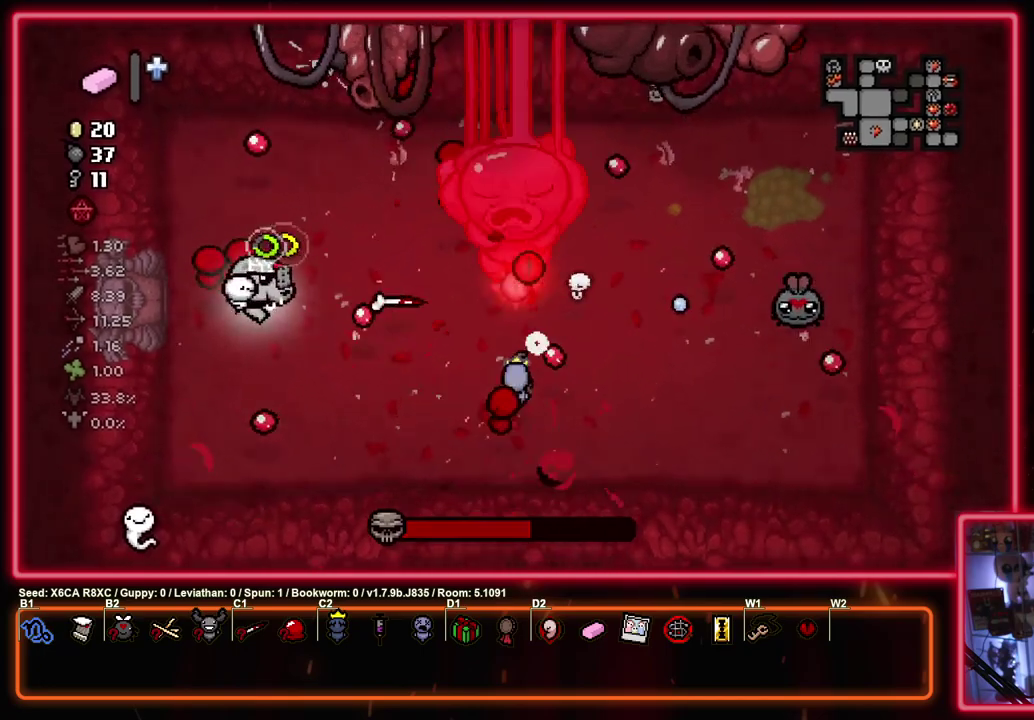
{"dt_ms": 500, "buttons": ["CIRCLE"], "left_stick": "center", "events": [[50, "left_stick", "right"], [150, "left_stick", "center"]]}
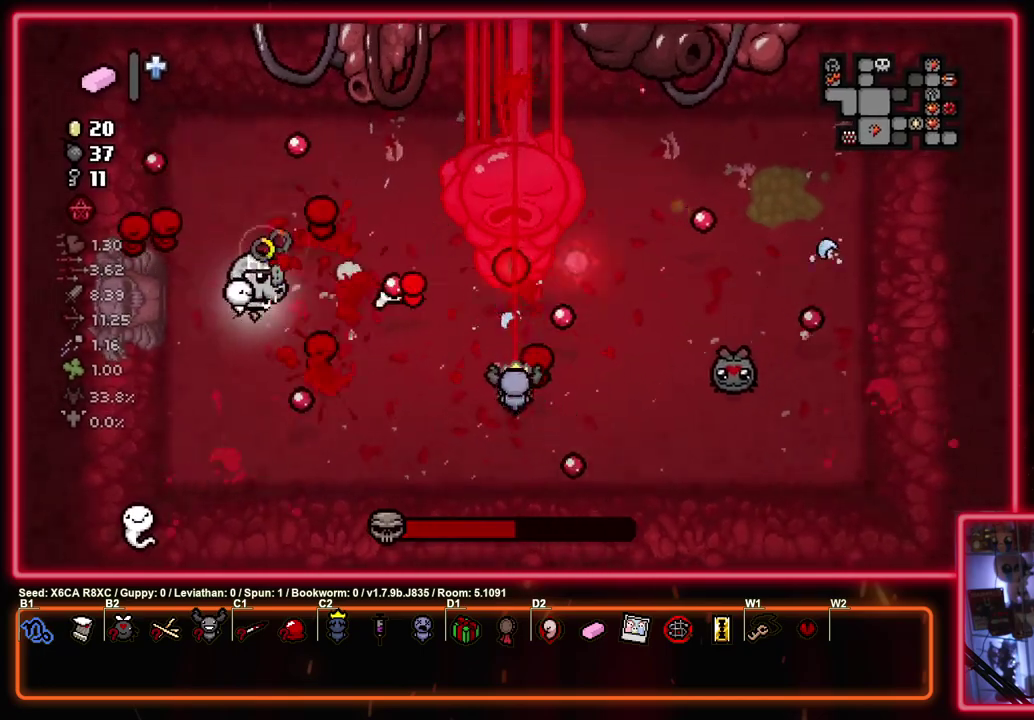
{"dt_ms": 700, "buttons": ["CIRCLE"], "left_stick": "left", "events": [[683, "left_stick", "left"]]}
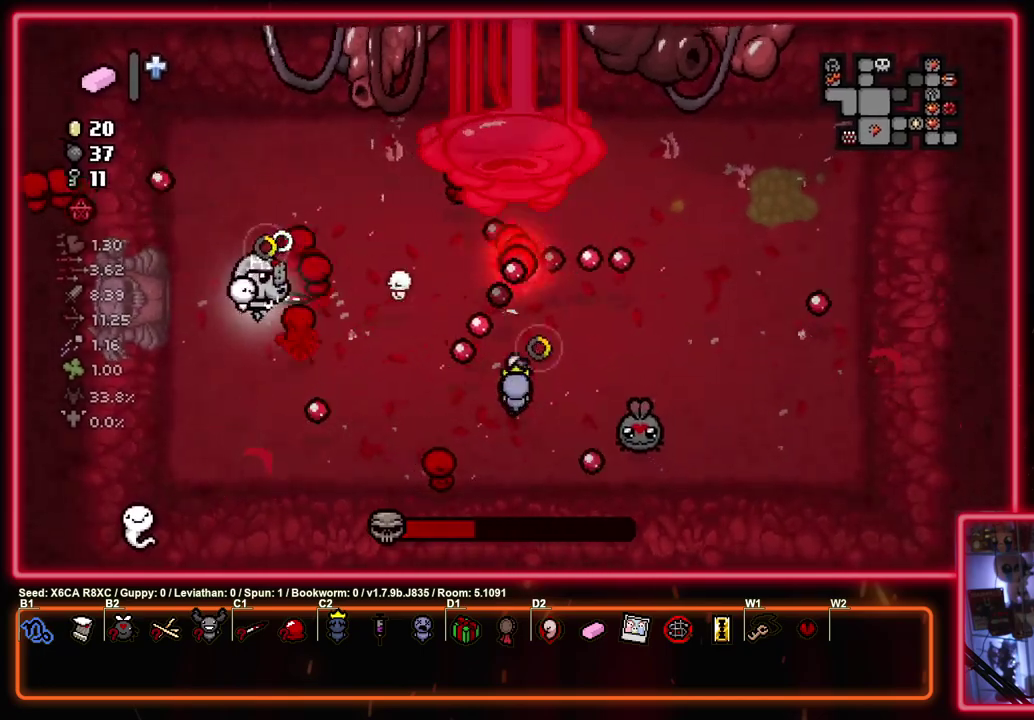
{"dt_ms": 300, "buttons": ["CIRCLE"], "left_stick": "up-right", "events": [[50, "left_stick", "center"], [200, "left_stick", "up-right"]]}
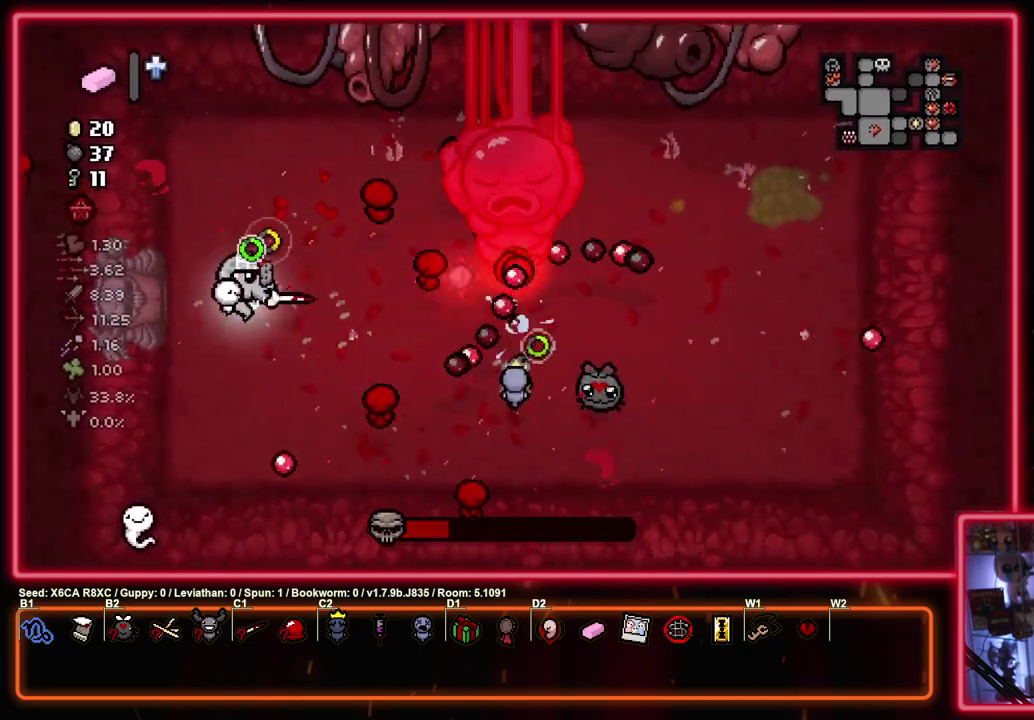
{"dt_ms": 600, "buttons": ["CIRCLE"], "left_stick": "left", "events": [[50, "left_stick", "center"], [567, "left_stick", "left"]]}
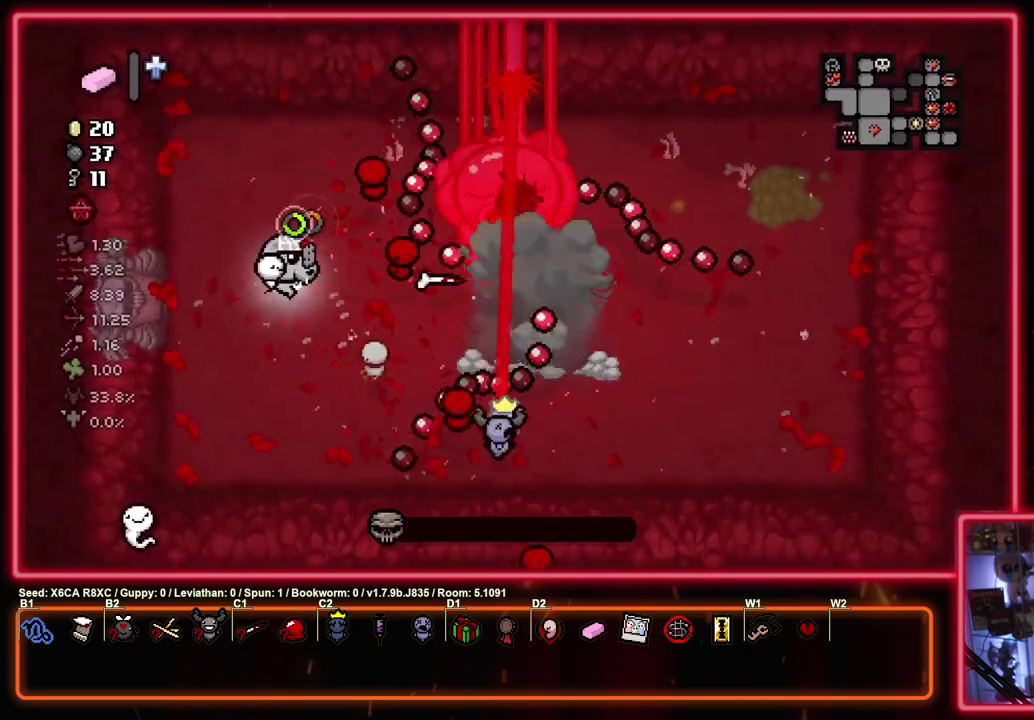
{"dt_ms": 400, "buttons": ["CIRCLE"], "left_stick": "center", "events": [[100, "left_stick", "up-right"], [183, "left_stick", "down"], [317, "left_stick", "center"]]}
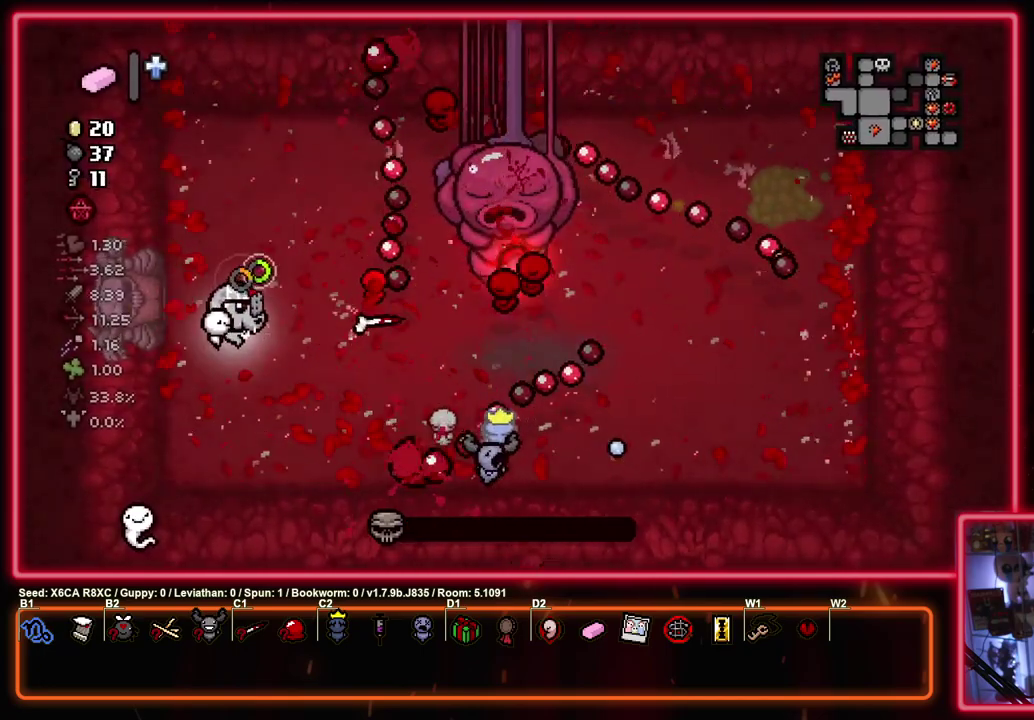
{"dt_ms": 500, "buttons": ["CIRCLE"], "left_stick": "center", "events": [[117, "left_stick", "down"], [200, "left_stick", "down-right"], [317, "left_stick", "up-left"], [417, "left_stick", "center"]]}
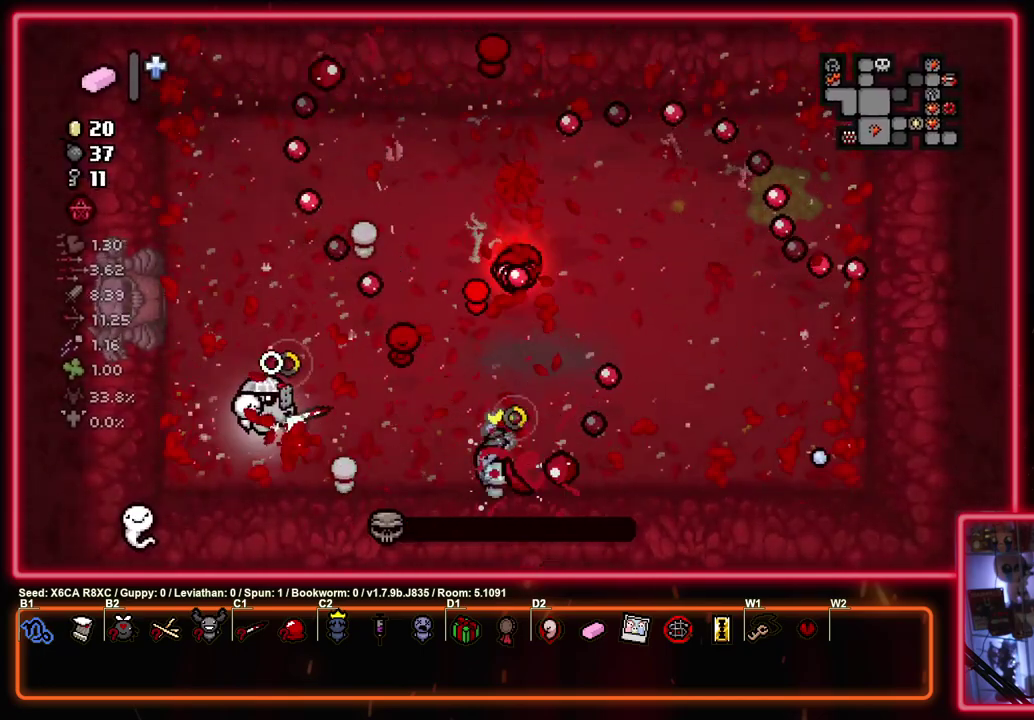
{"dt_ms": 600, "buttons": ["CIRCLE"], "left_stick": "center", "events": [[450, "left_stick", "left"], [550, "left_stick", "center"]]}
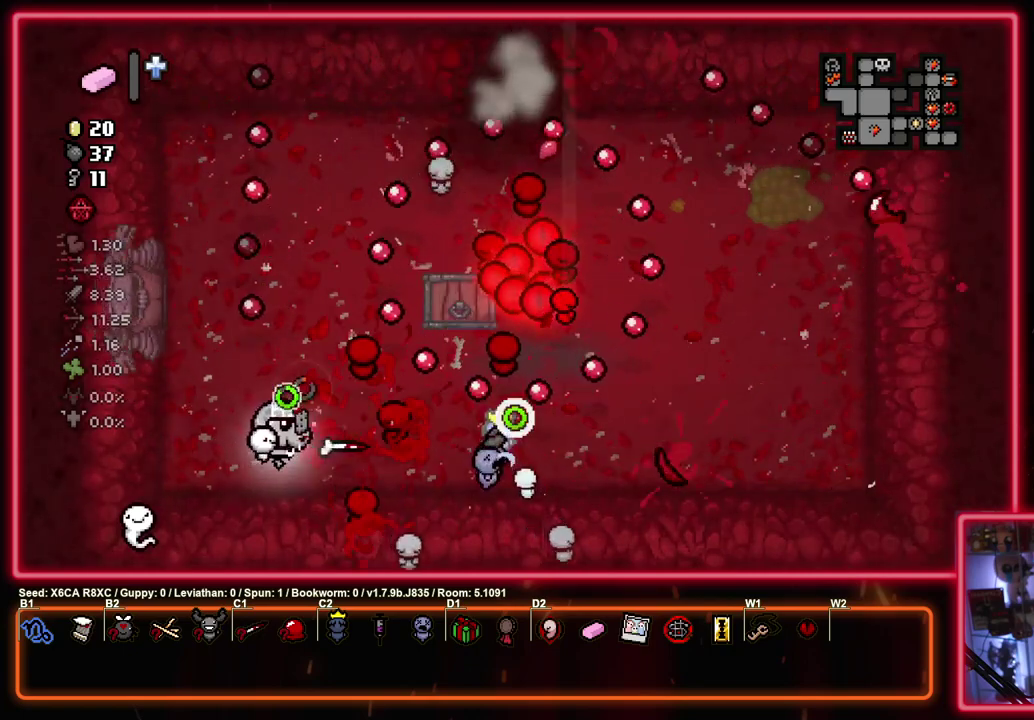
{"dt_ms": 400, "buttons": ["CIRCLE"], "left_stick": "center", "events": []}
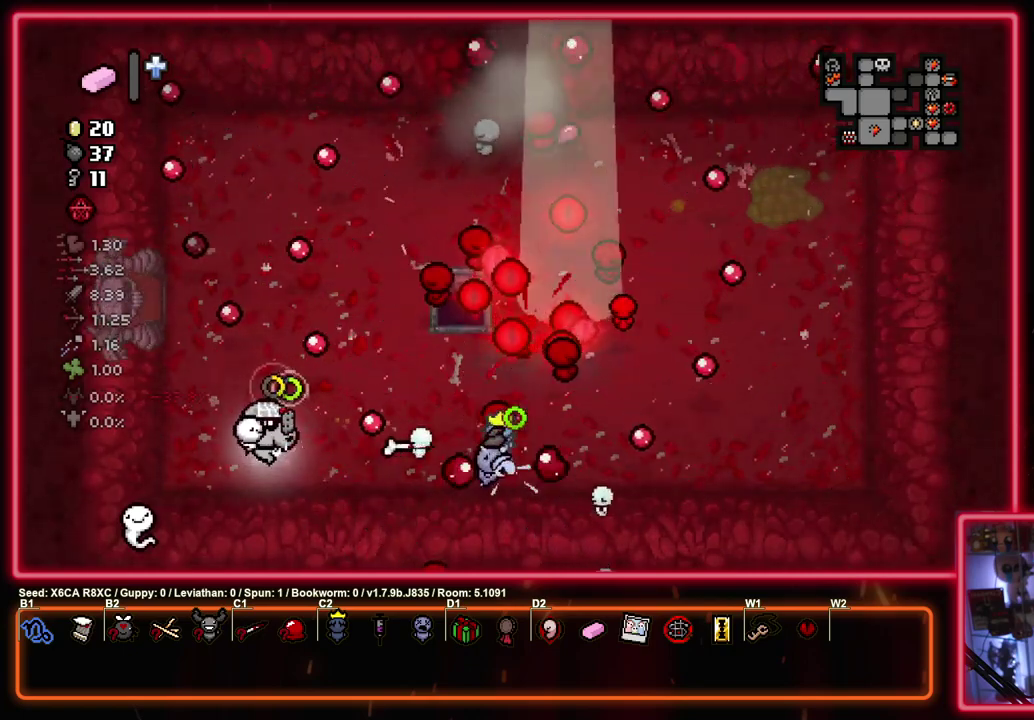
{"dt_ms": 700, "buttons": ["CIRCLE"], "left_stick": "right", "events": [[250, "left_stick", "down-left"], [450, "left_stick", "center"], [650, "left_stick", "right"]]}
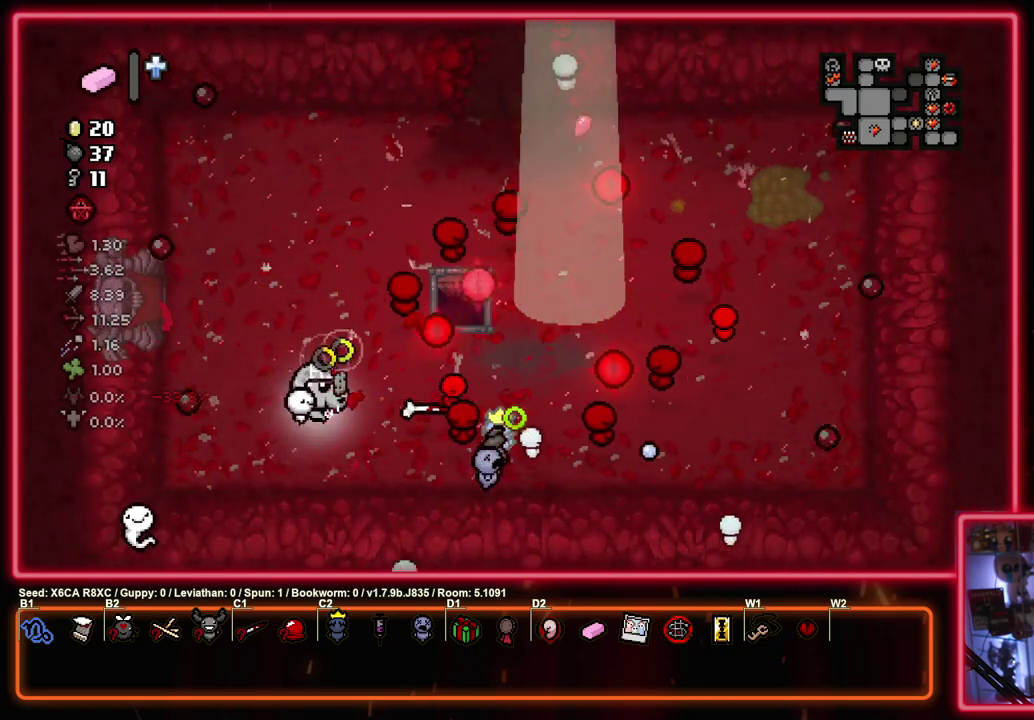
{"dt_ms": 300, "buttons": ["CIRCLE"], "left_stick": "right", "events": []}
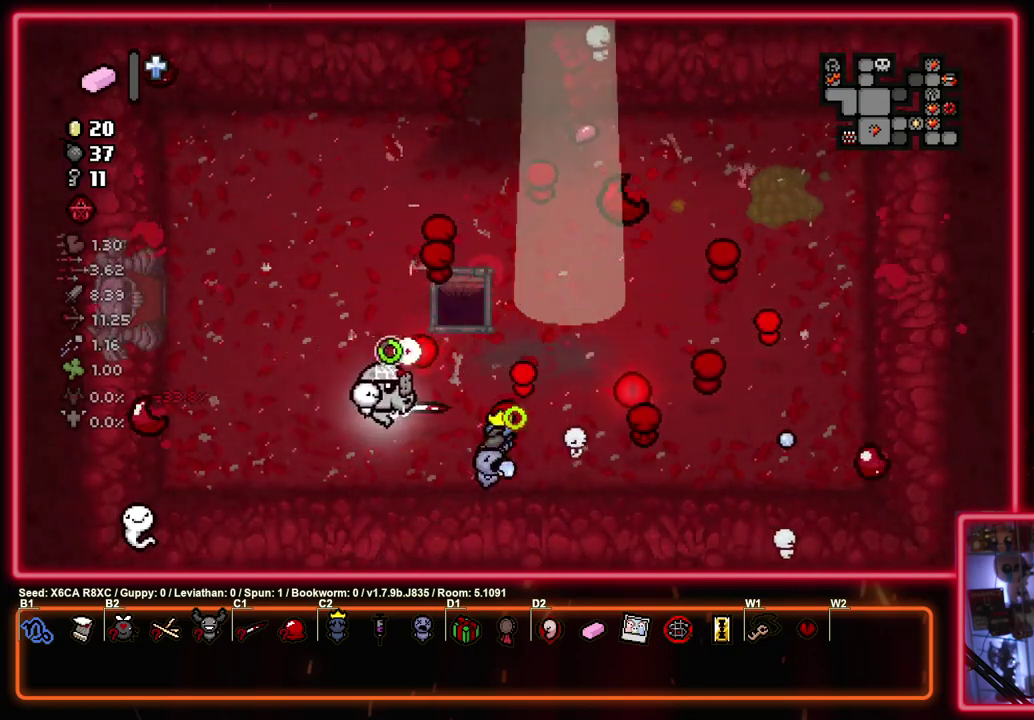
{"dt_ms": 500, "buttons": ["CIRCLE"], "left_stick": "center", "events": [[233, "left_stick", "down-left"], [350, "left_stick", "center"]]}
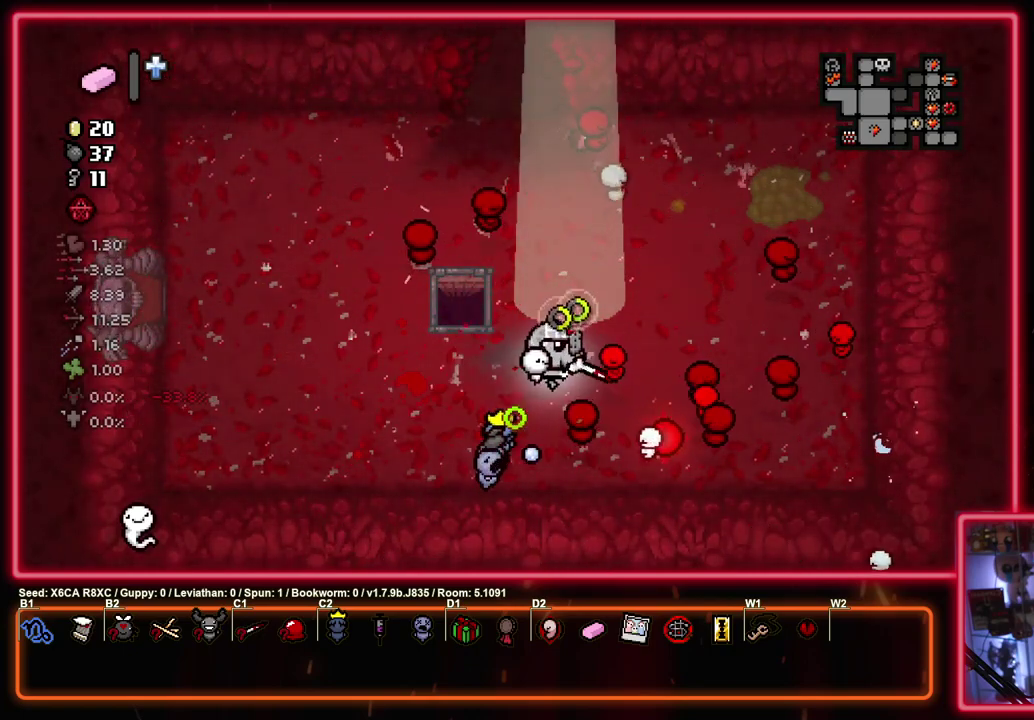
{"dt_ms": 300, "buttons": ["CIRCLE"], "left_stick": "up", "events": [[217, "left_stick", "up"]]}
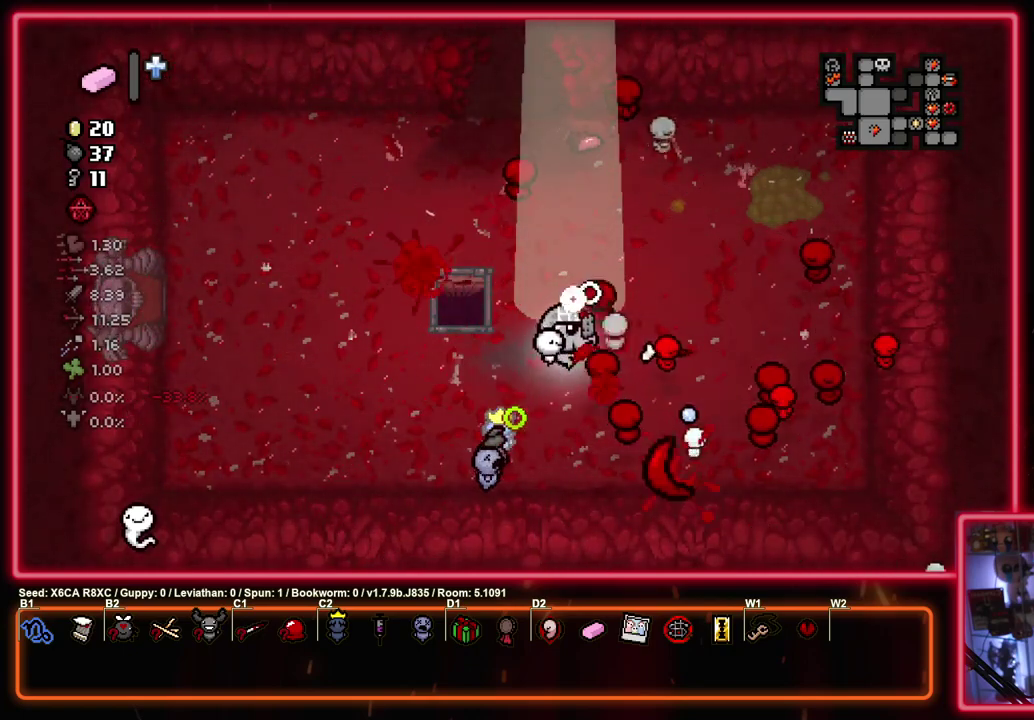
{"dt_ms": 700, "buttons": [], "left_stick": "center", "events": [[250, "CIRCLE", "up"], [250, "left_stick", "center"]]}